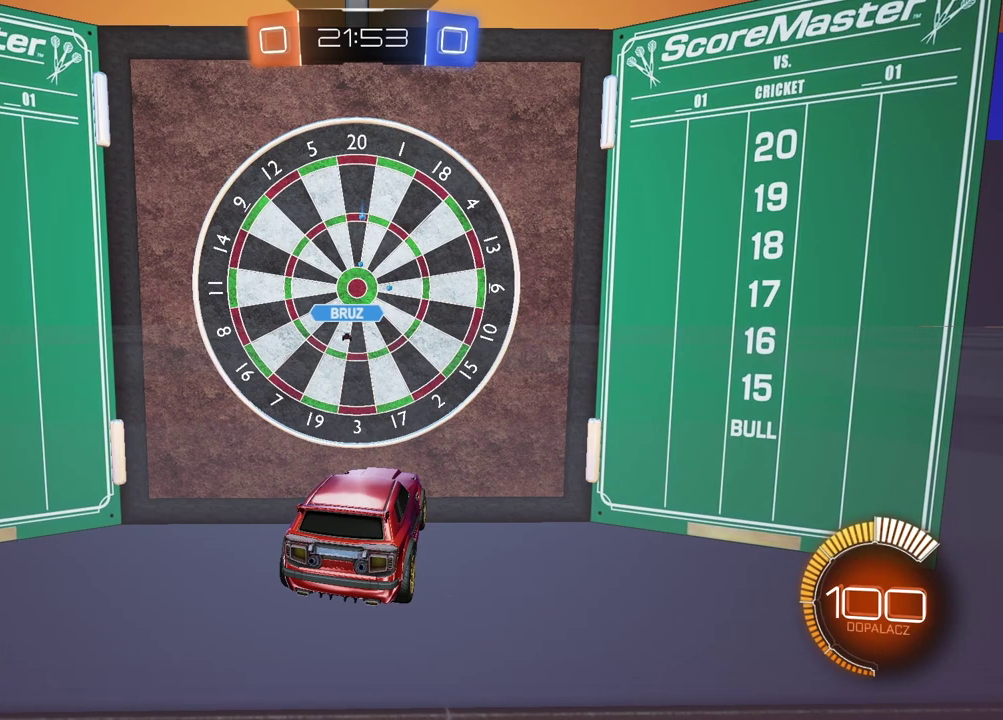
Gameplay with a controller (PlayStation layout); each line is a JSON object with the inputs held at the frame after it. "events" lists button and stick changes between this image and that frame as [ms after this image, input, new state], when the widget could be followed in between.
{"buttons": [], "left_stick": "center", "right_stick": "center", "events": []}
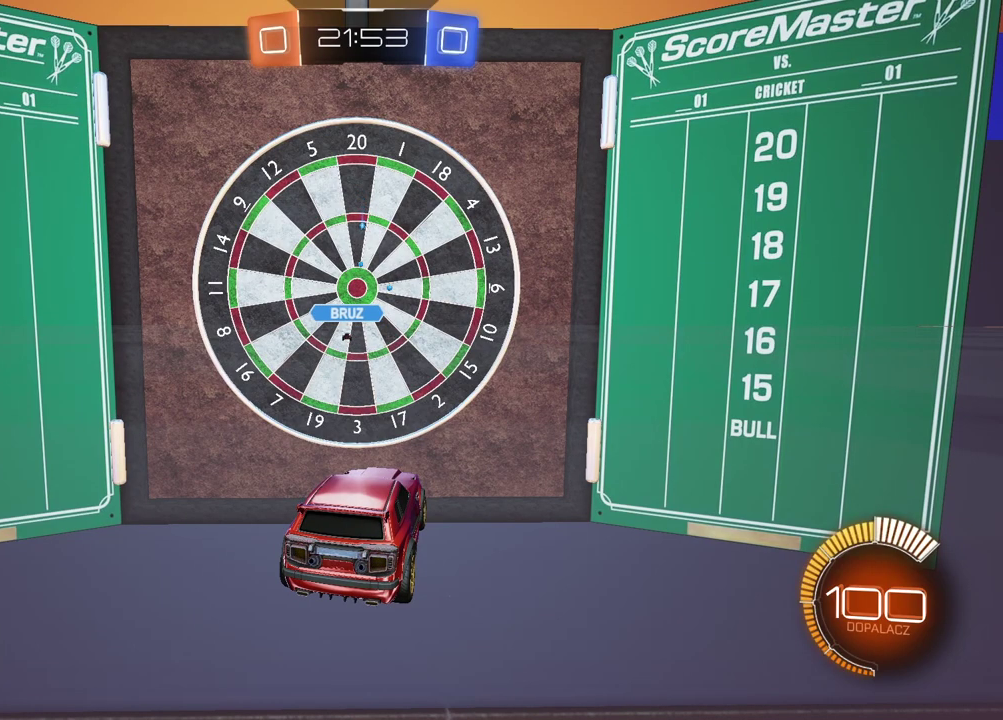
{"buttons": [], "left_stick": "center", "right_stick": "center", "events": []}
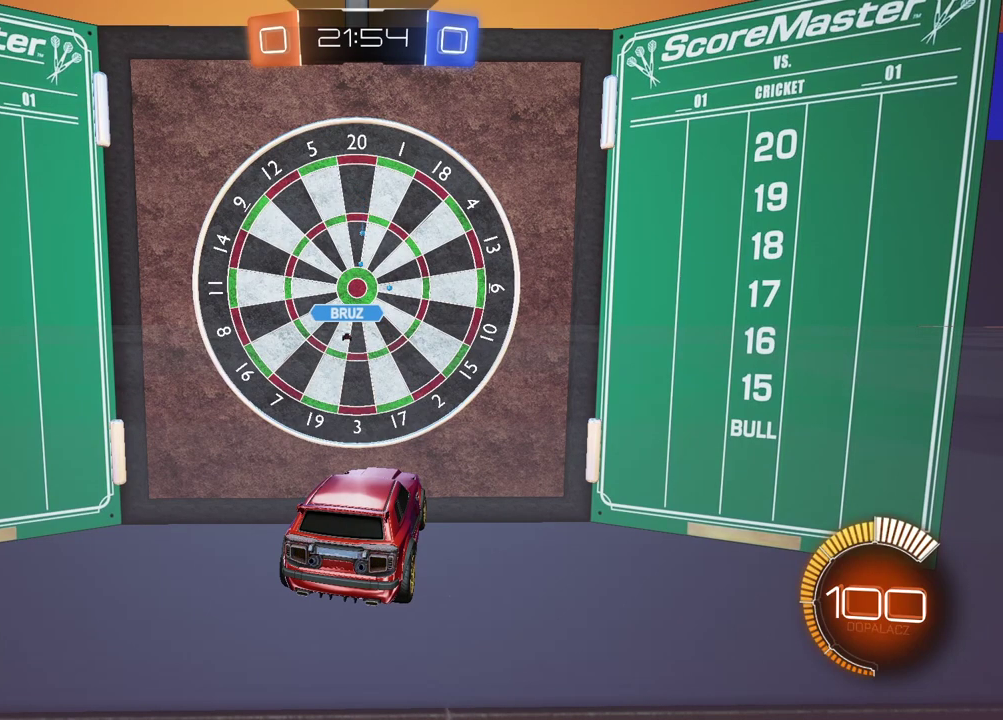
{"buttons": ["R2"], "left_stick": "center", "right_stick": "center", "events": [[317, "R2", "down"]]}
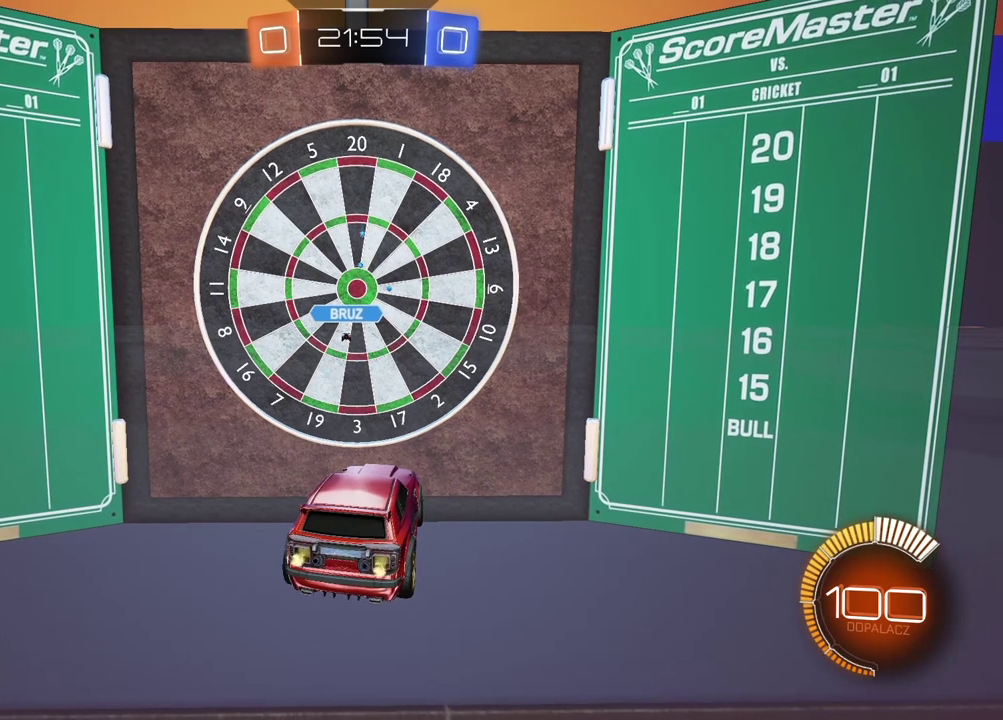
{"buttons": ["R2"], "left_stick": "left", "right_stick": "center", "events": [[33, "left_stick", "left"]]}
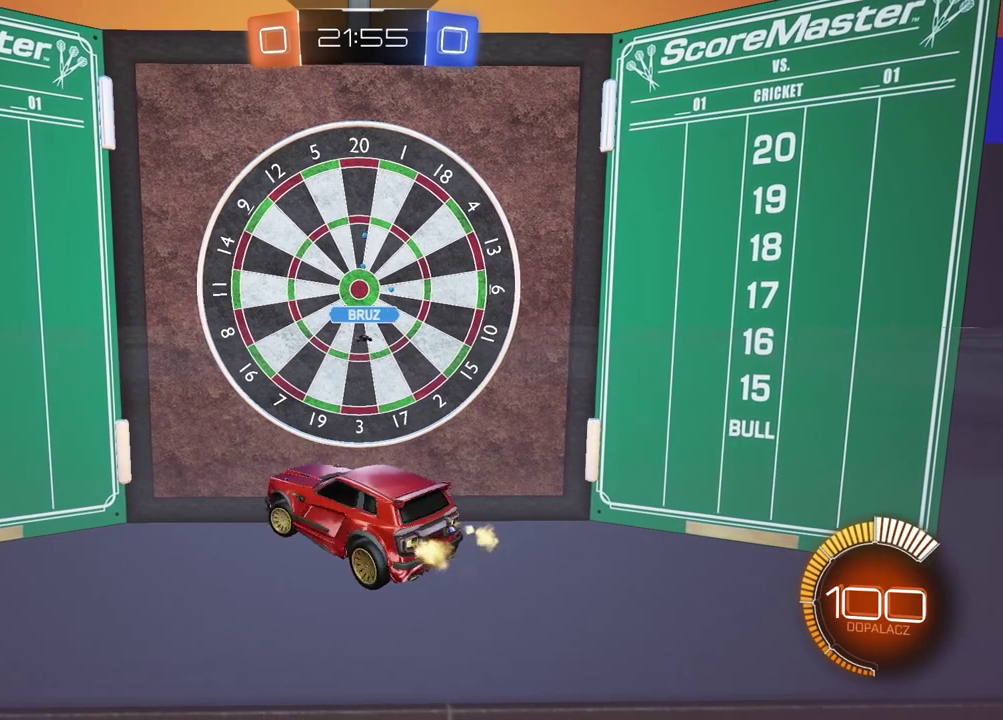
{"buttons": [], "left_stick": "center", "right_stick": "center", "events": [[33, "left_stick", "center"], [100, "R2", "up"]]}
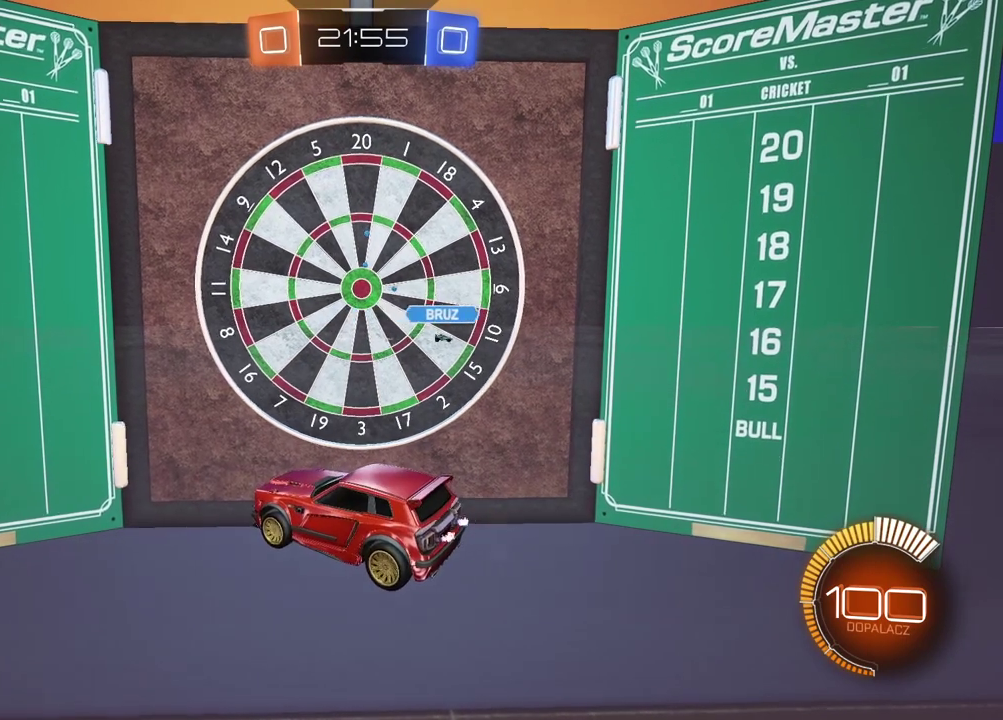
{"buttons": ["TRIANGLE", "R2"], "left_stick": "left", "right_stick": "center", "events": [[400, "R2", "down"], [450, "TRIANGLE", "down"], [450, "left_stick", "left"]]}
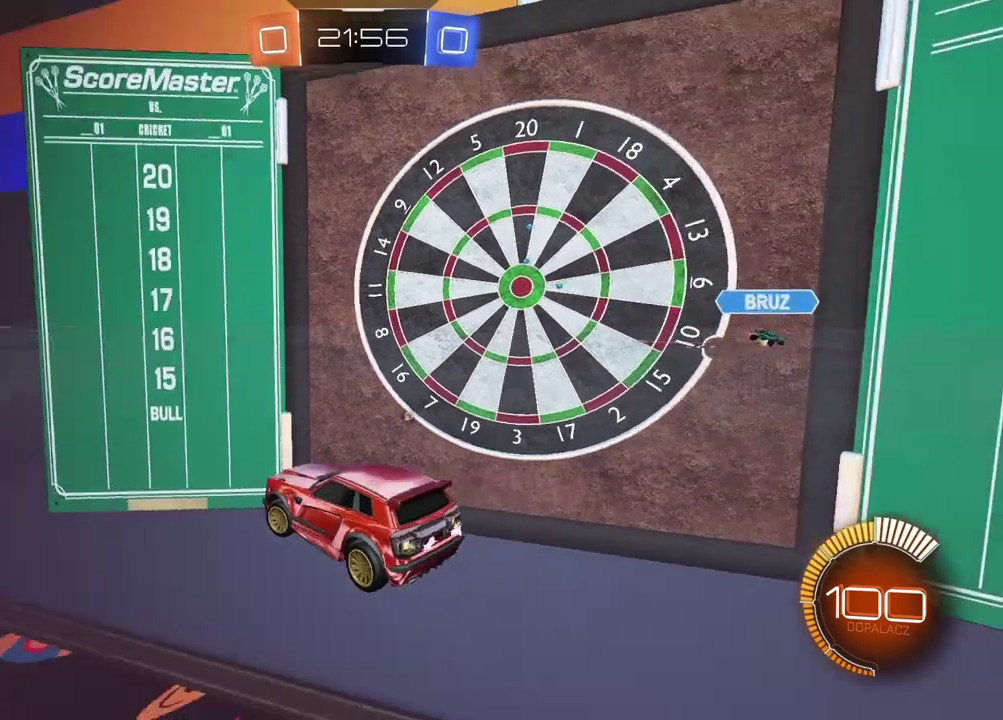
{"buttons": ["R2"], "left_stick": "right", "right_stick": "center", "events": [[83, "CIRCLE", "down"], [133, "TRIANGLE", "up"], [167, "CIRCLE", "up"], [333, "left_stick", "center"], [467, "left_stick", "right"]]}
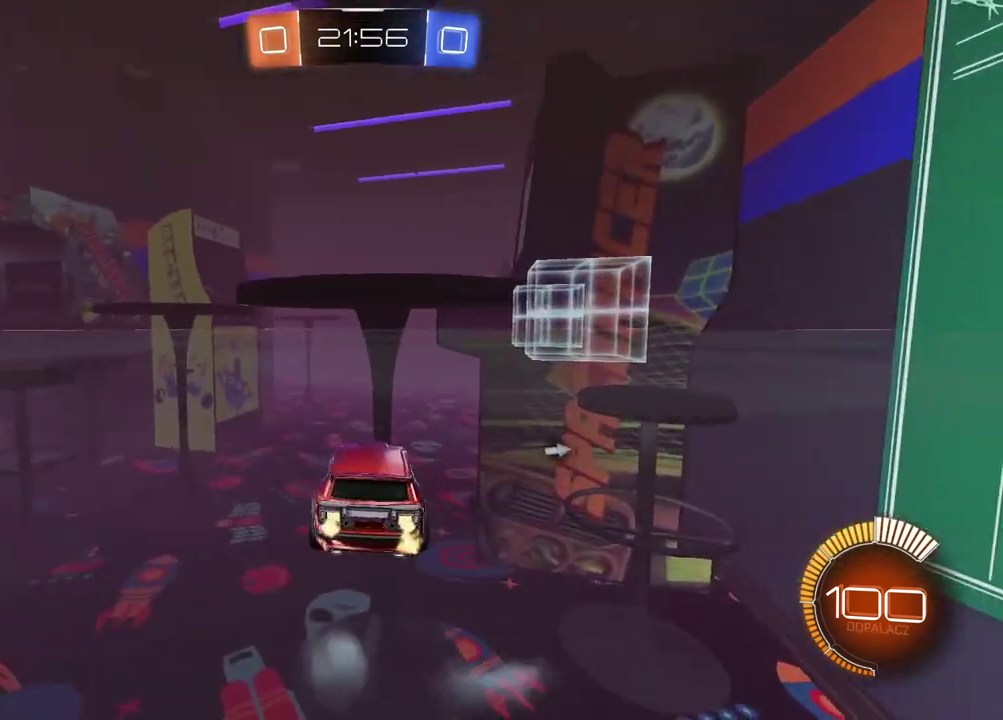
{"buttons": ["CIRCLE", "R2"], "left_stick": "center", "right_stick": "center", "events": [[267, "left_stick", "center"], [300, "CIRCLE", "down"]]}
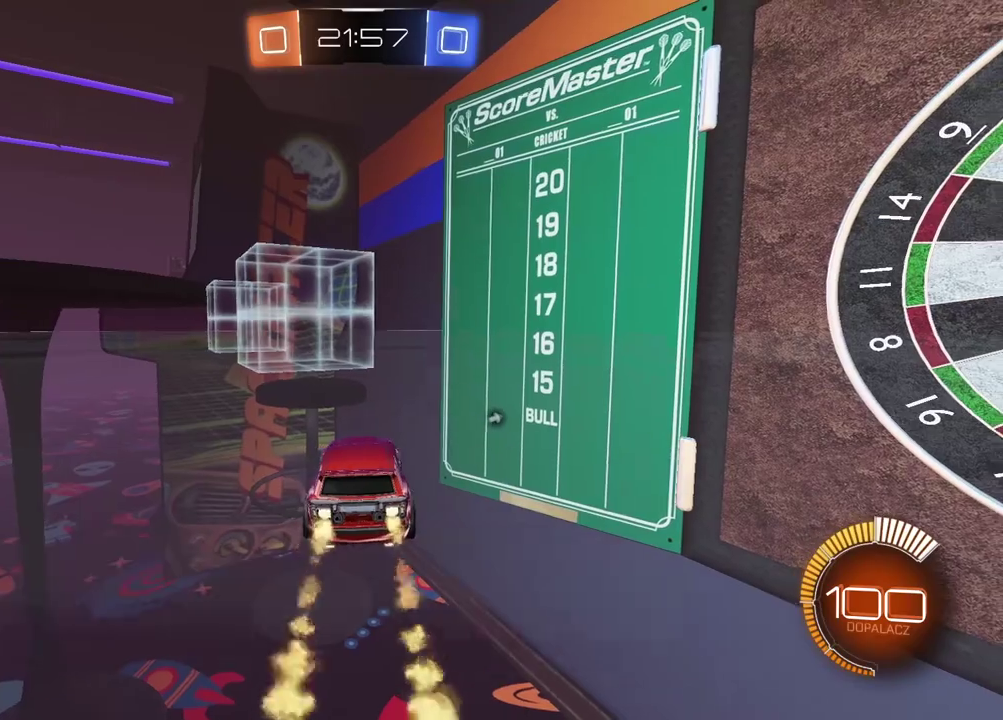
{"buttons": ["CIRCLE", "L1", "R2"], "left_stick": "left", "right_stick": "center", "events": [[100, "CIRCLE", "up"], [133, "R2", "up"], [333, "left_stick", "left"], [367, "L1", "down"], [450, "R2", "down"], [483, "CIRCLE", "down"]]}
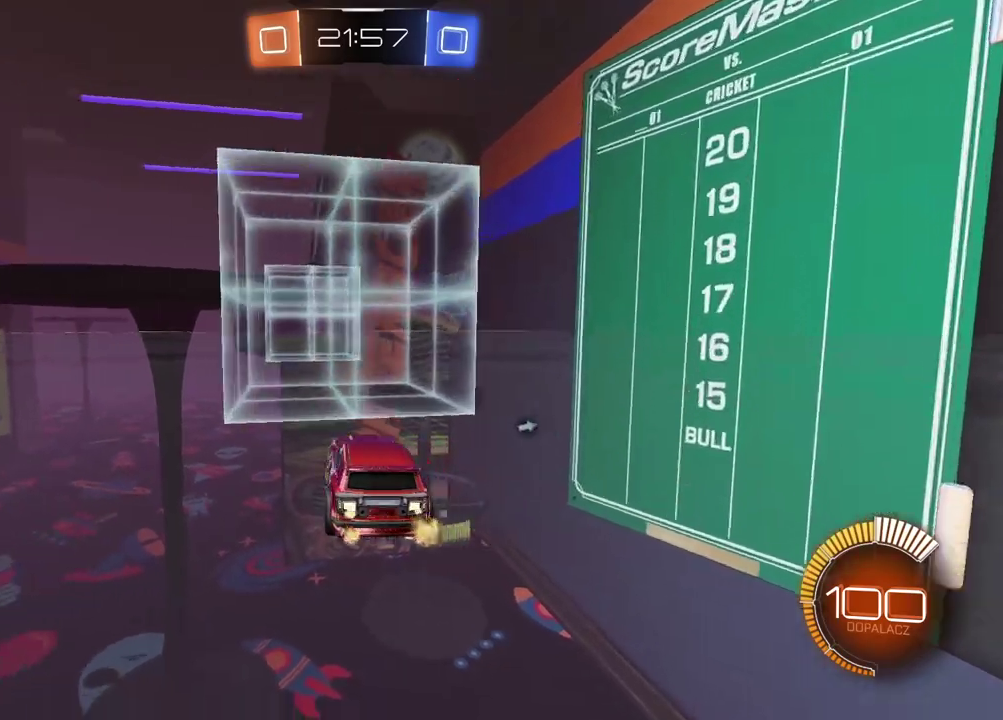
{"buttons": ["CIRCLE", "TRIANGLE", "R2"], "left_stick": "left", "right_stick": "center", "events": [[17, "L1", "up"], [500, "TRIANGLE", "down"]]}
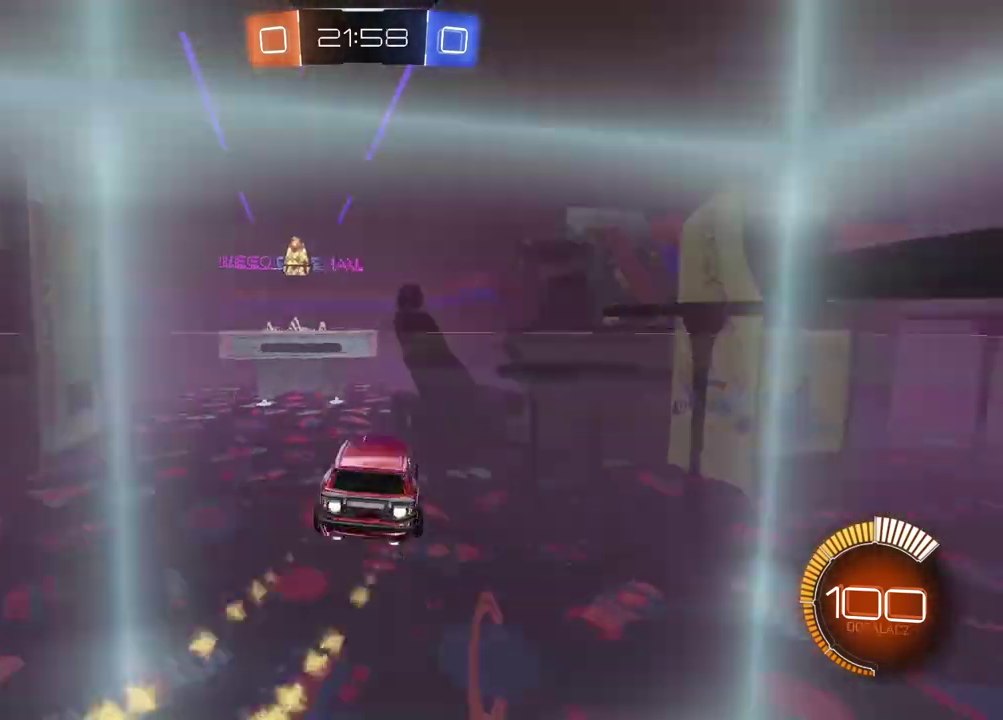
{"buttons": ["R2"], "left_stick": "center", "right_stick": "center", "events": [[150, "left_stick", "center"], [167, "TRIANGLE", "up"], [400, "left_stick", "left"], [433, "CIRCLE", "up"], [450, "left_stick", "center"]]}
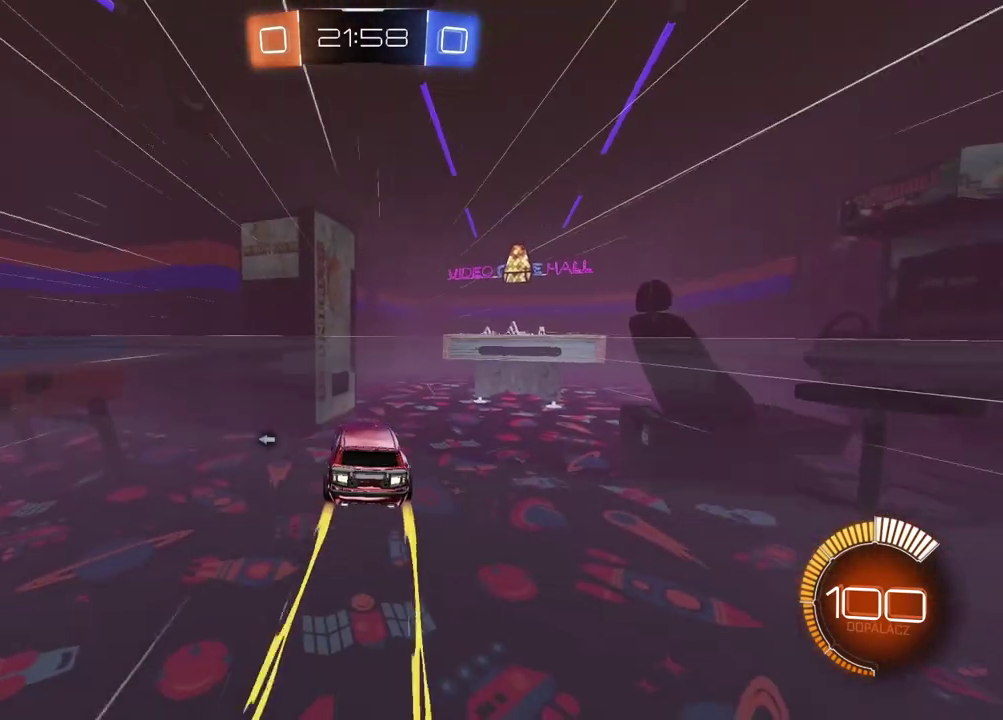
{"buttons": ["R2"], "left_stick": "left", "right_stick": "center", "events": [[133, "TRIANGLE", "down"], [233, "TRIANGLE", "up"], [400, "left_stick", "left"]]}
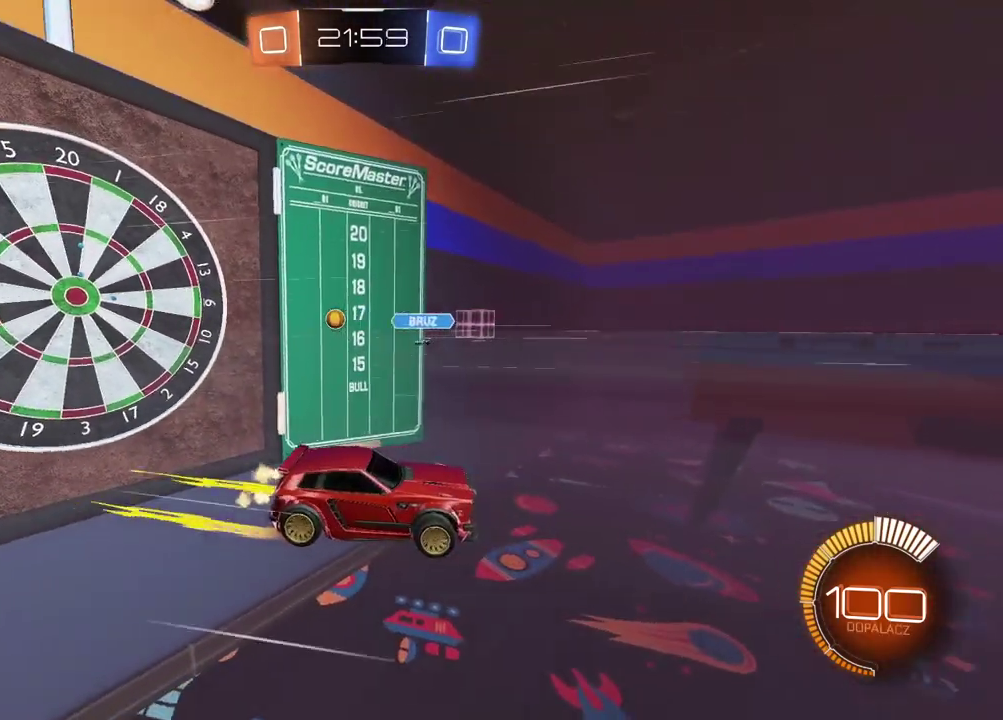
{"buttons": [], "left_stick": "left", "right_stick": "center", "events": [[333, "R2", "up"]]}
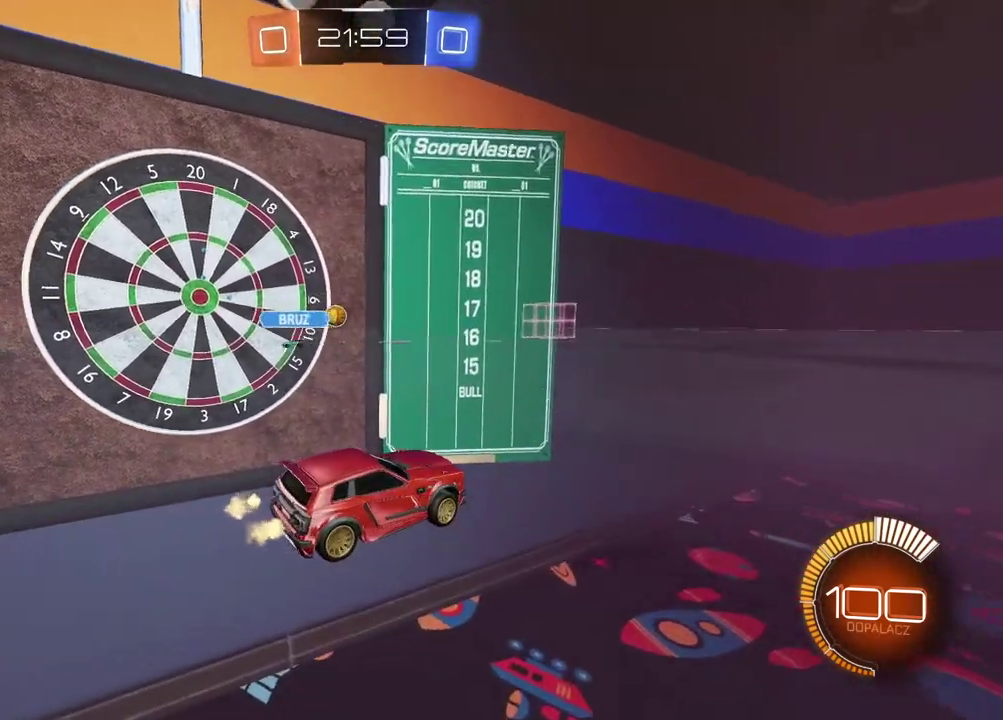
{"buttons": [], "left_stick": "left", "right_stick": "center", "events": []}
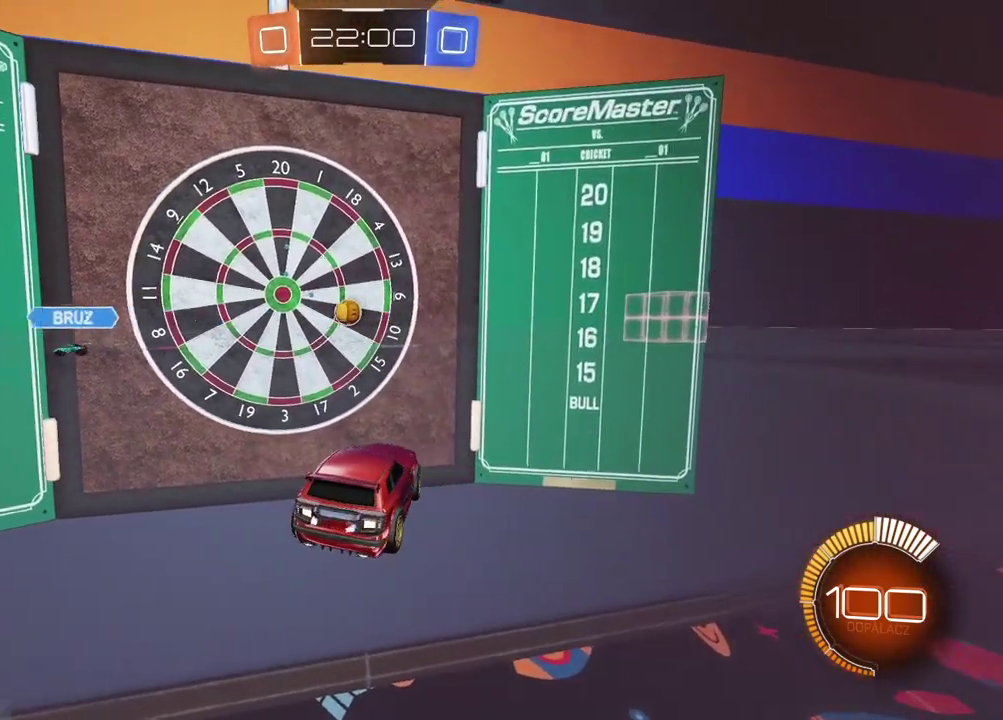
{"buttons": ["R2"], "left_stick": "right", "right_stick": "center"}
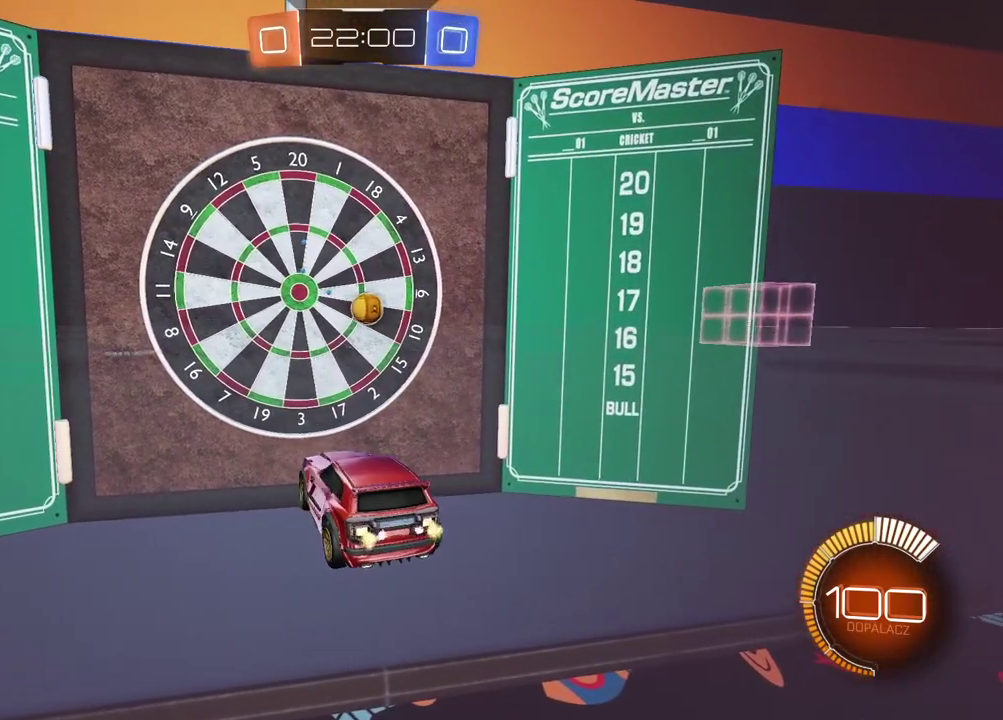
{"buttons": ["R2"], "left_stick": "center", "right_stick": "center", "events": [[183, "left_stick", "center"]]}
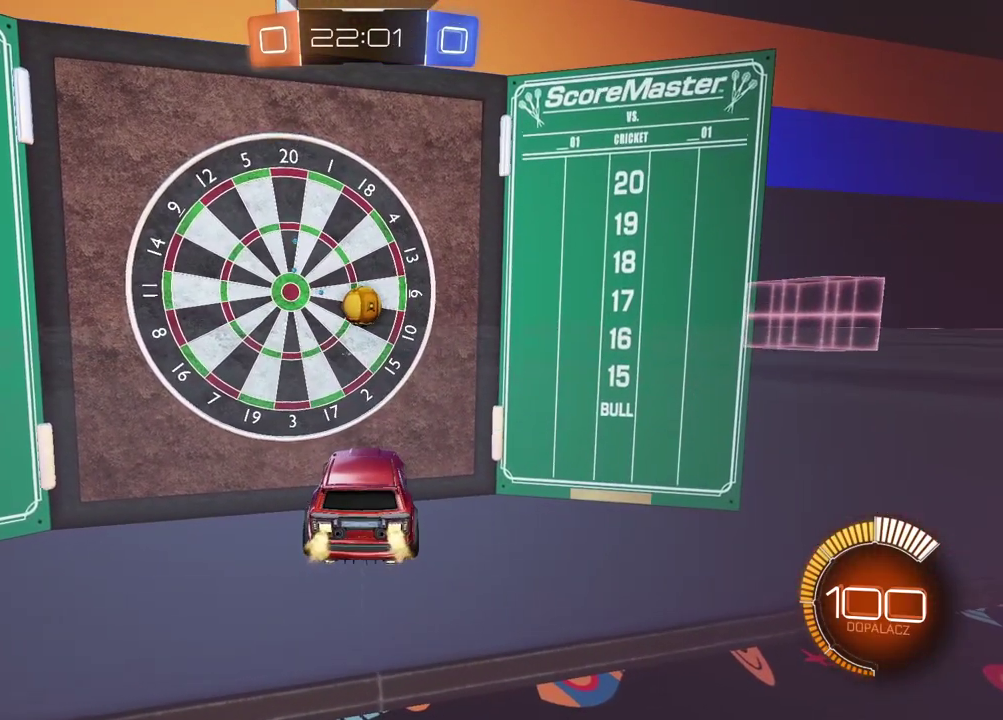
{"buttons": ["R2"], "left_stick": "center", "right_stick": "center", "events": []}
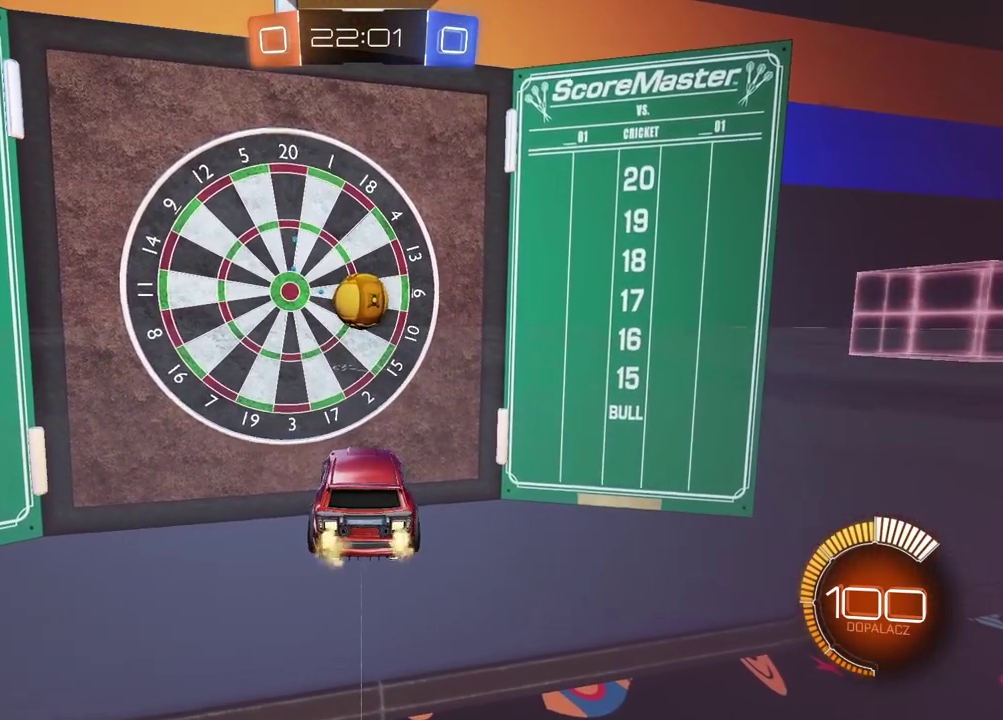
{"buttons": ["R2"], "left_stick": "center", "right_stick": "center", "events": [[183, "CIRCLE", "down"], [217, "CROSS", "down"], [250, "left_stick", "up-left"], [350, "left_stick", "center"], [383, "CROSS", "up"], [433, "CIRCLE", "up"]]}
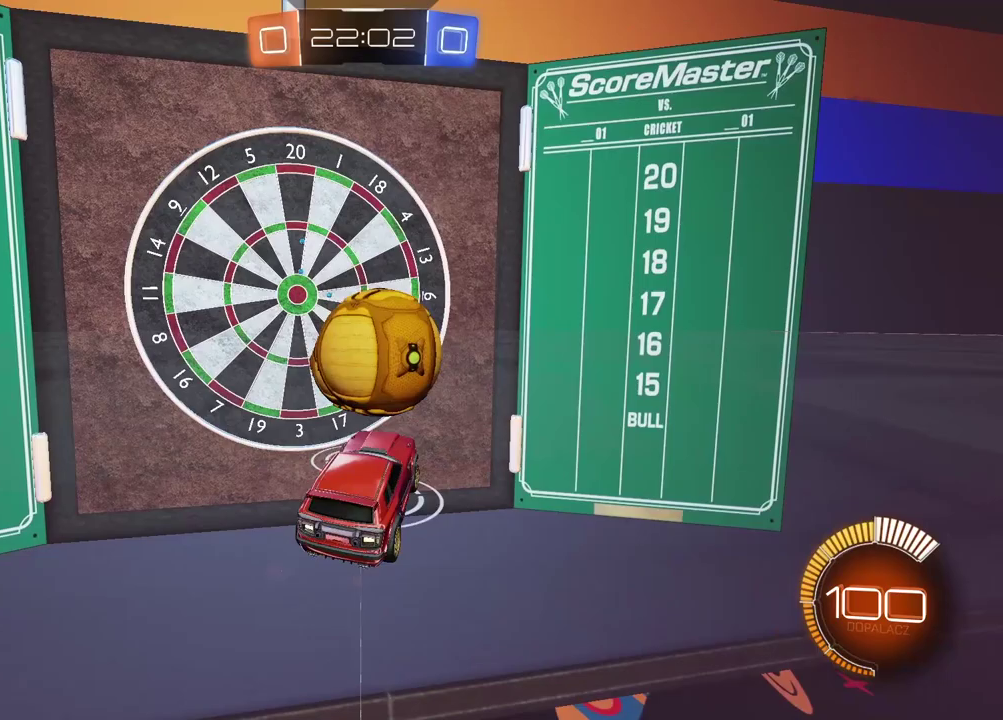
{"buttons": [], "left_stick": "center", "right_stick": "center", "events": [[50, "left_stick", "up"], [67, "CROSS", "down"], [83, "L3", "down"], [200, "CROSS", "up"], [250, "L3", "up"], [283, "R2", "up"], [317, "left_stick", "center"]]}
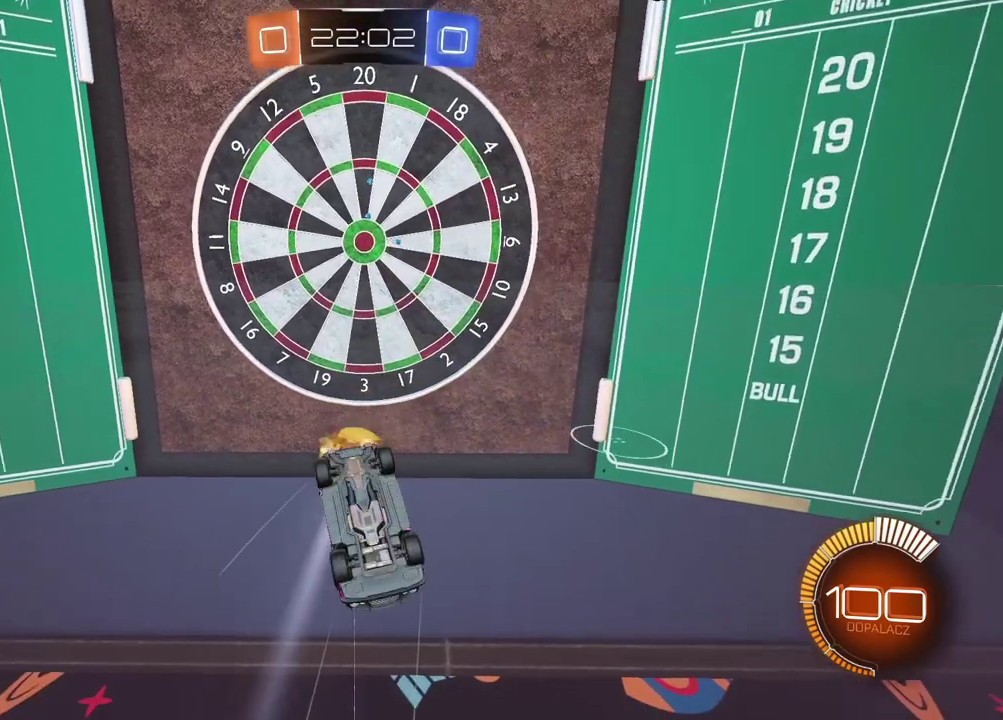
{"buttons": [], "left_stick": "center", "right_stick": "center", "events": [[317, "TRIANGLE", "down"], [433, "TRIANGLE", "up"]]}
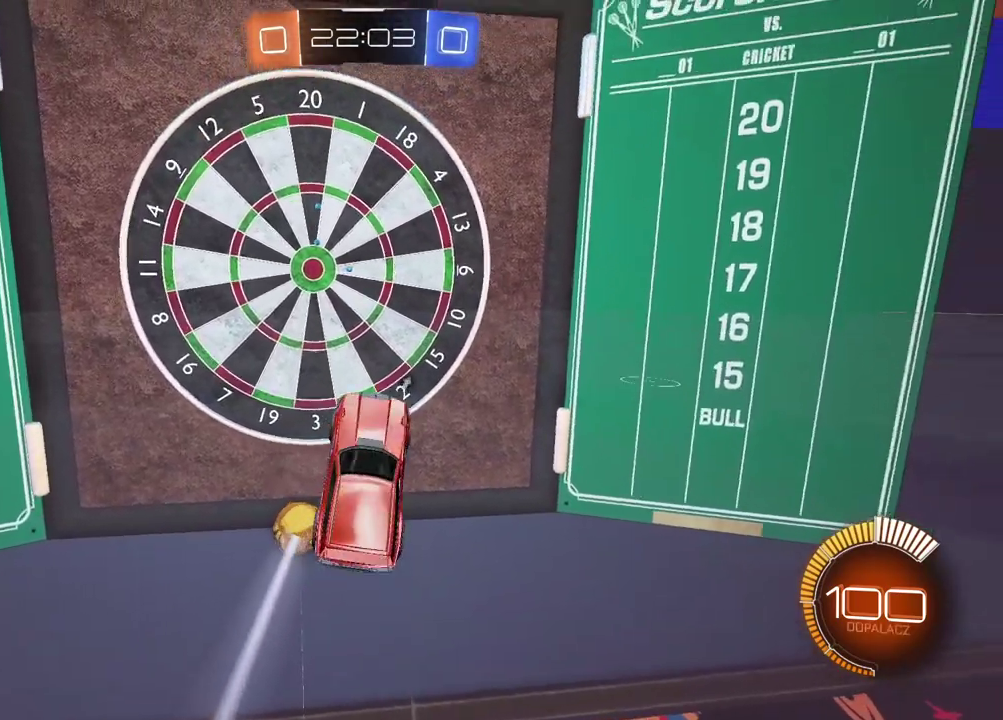
{"buttons": ["R2"], "left_stick": "right", "right_stick": "center", "events": [[267, "left_stick", "right"], [467, "R2", "down"]]}
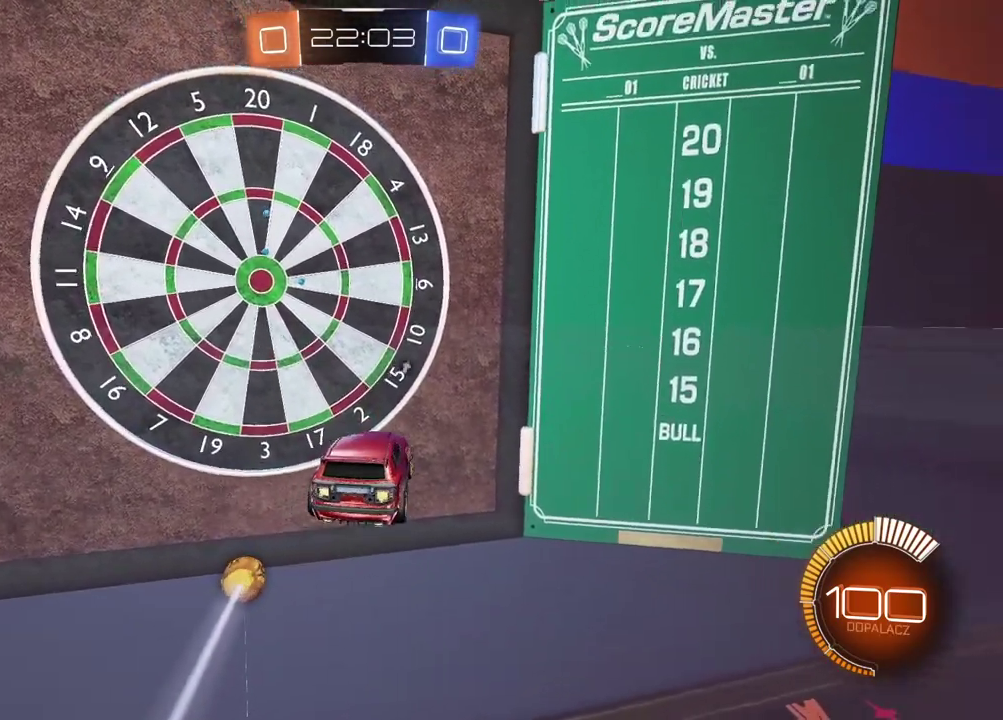
{"buttons": ["R2"], "left_stick": "right", "right_stick": "center", "events": []}
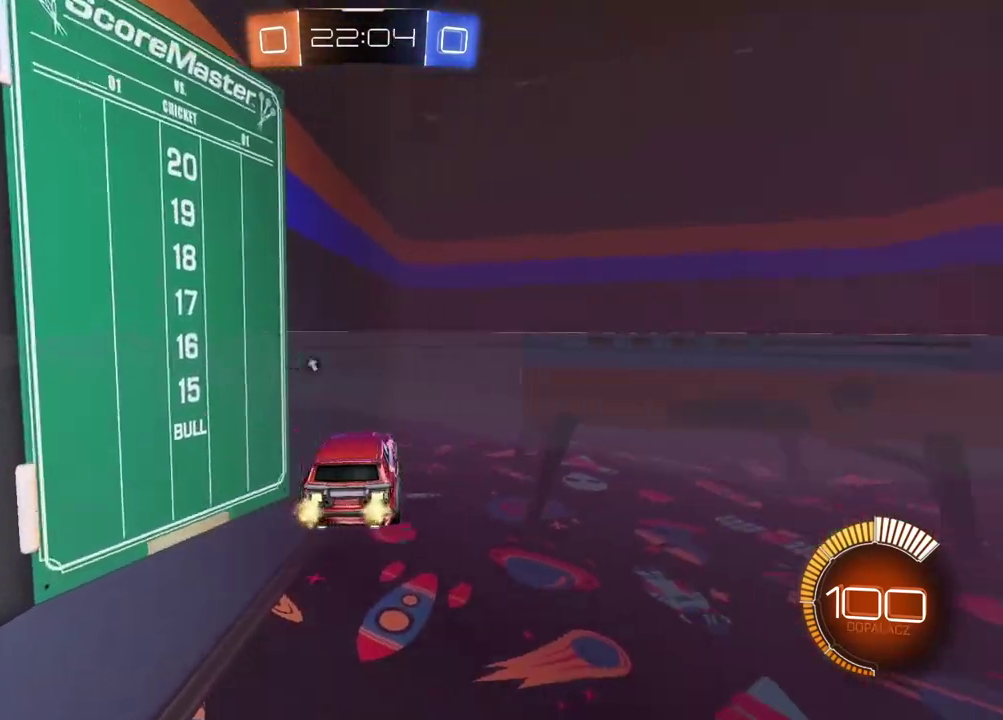
{"buttons": ["R2"], "left_stick": "right", "right_stick": "center", "events": []}
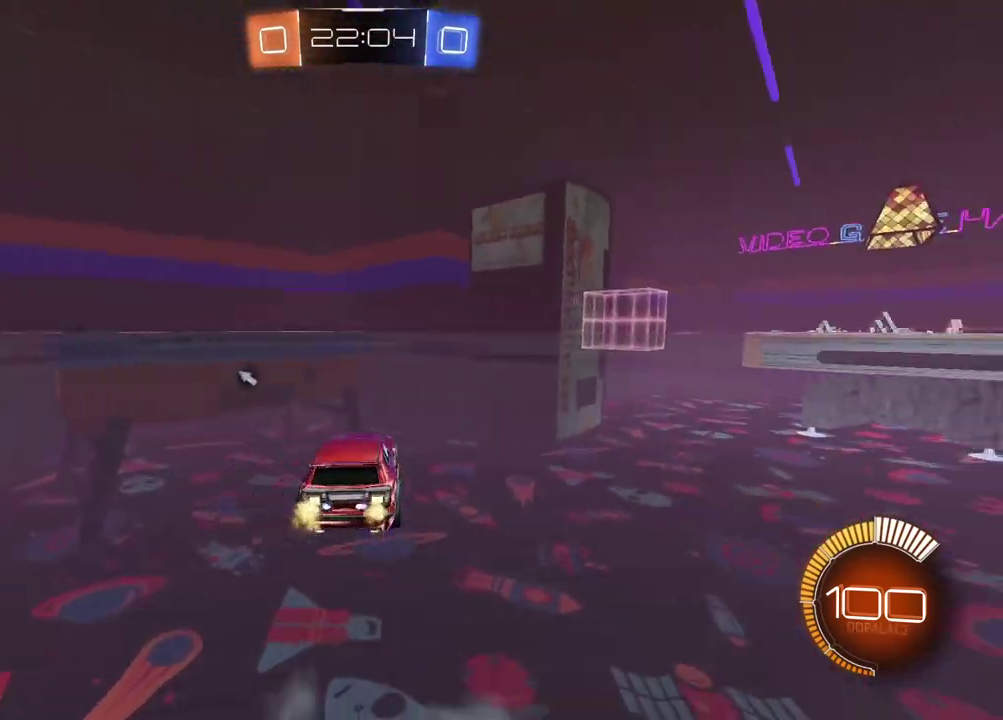
{"buttons": ["R2"], "left_stick": "right", "right_stick": "center", "events": []}
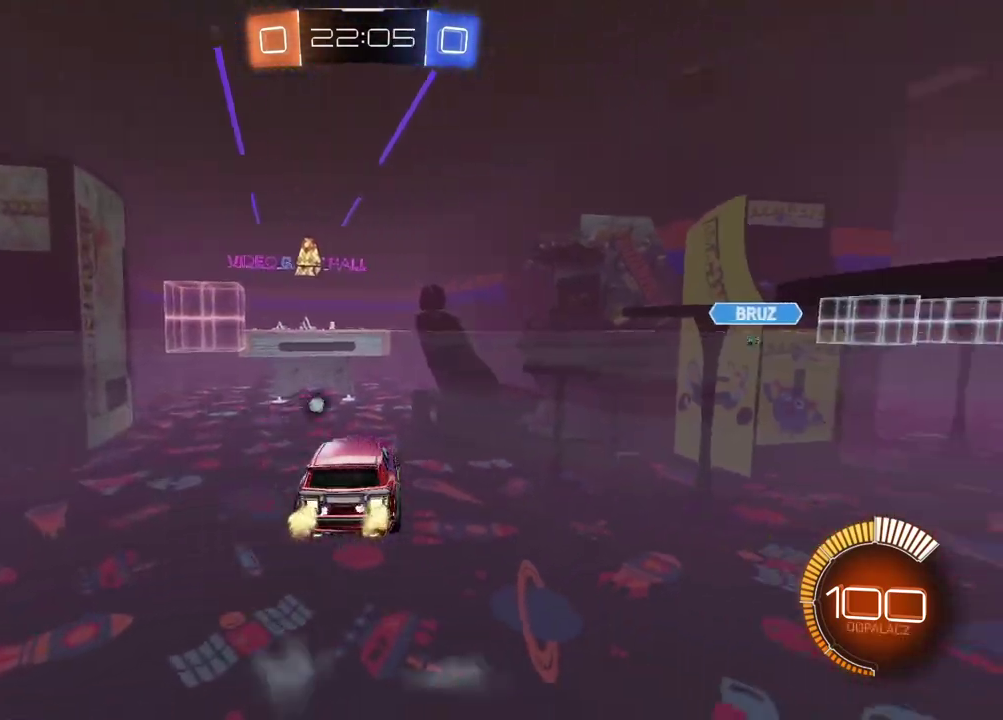
{"buttons": ["R2"], "left_stick": "center", "right_stick": "center", "events": [[250, "left_stick", "center"]]}
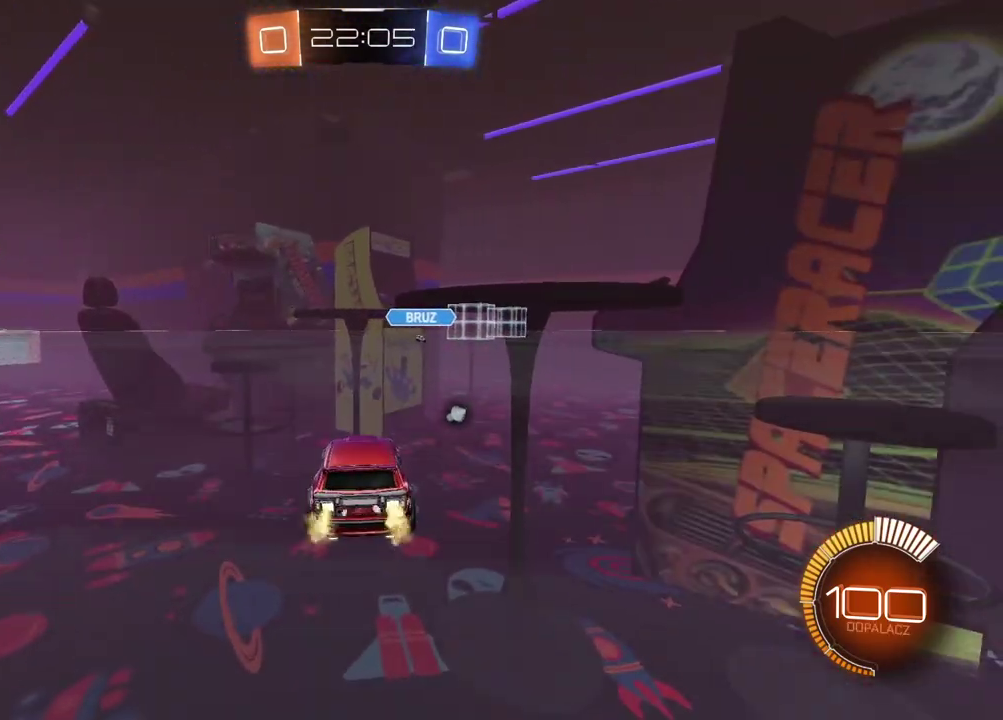
{"buttons": ["CIRCLE", "R2"], "left_stick": "center", "right_stick": "center", "events": [[367, "CIRCLE", "down"]]}
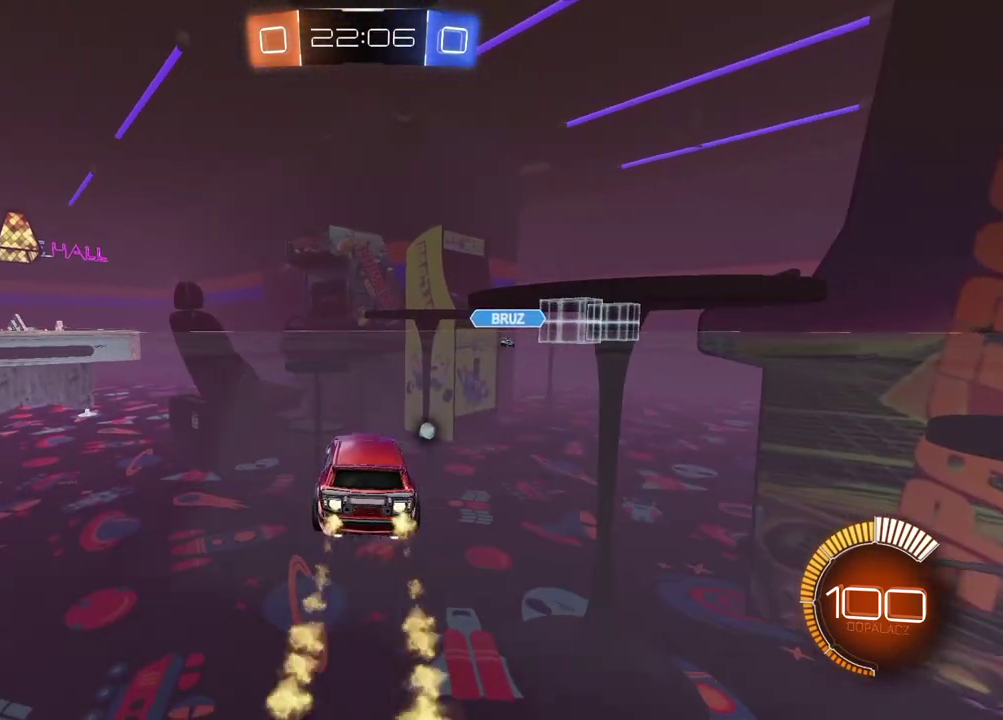
{"buttons": ["CIRCLE", "R2"], "left_stick": "center", "right_stick": "center", "events": []}
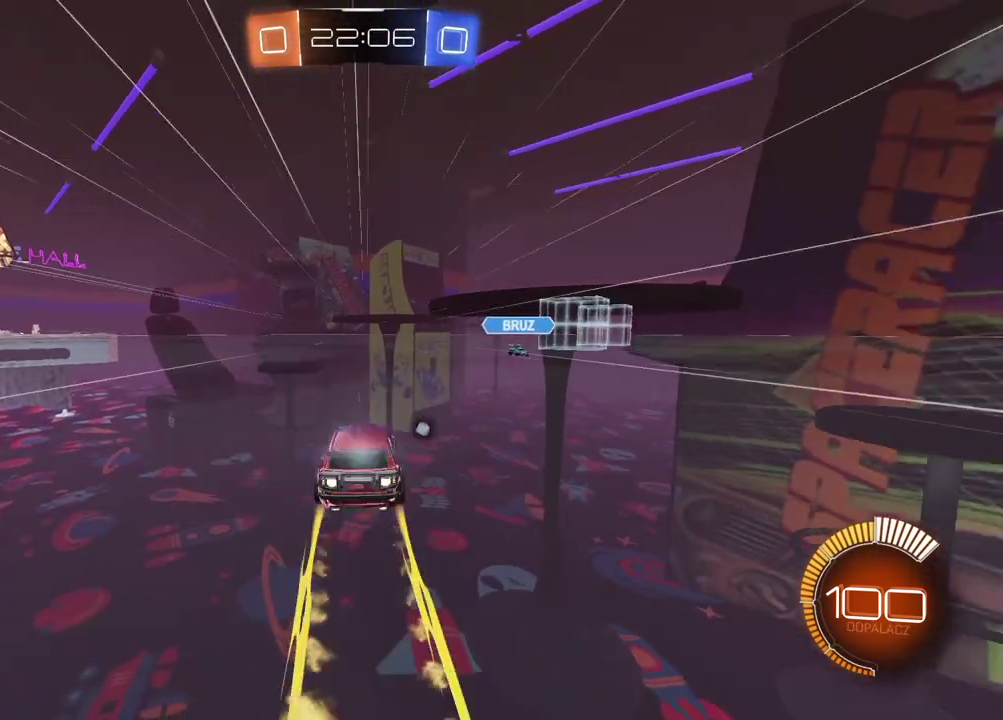
{"buttons": ["R2"], "left_stick": "center", "right_stick": "center", "events": [[217, "left_stick", "up-right"], [300, "CIRCLE", "up"], [350, "left_stick", "center"]]}
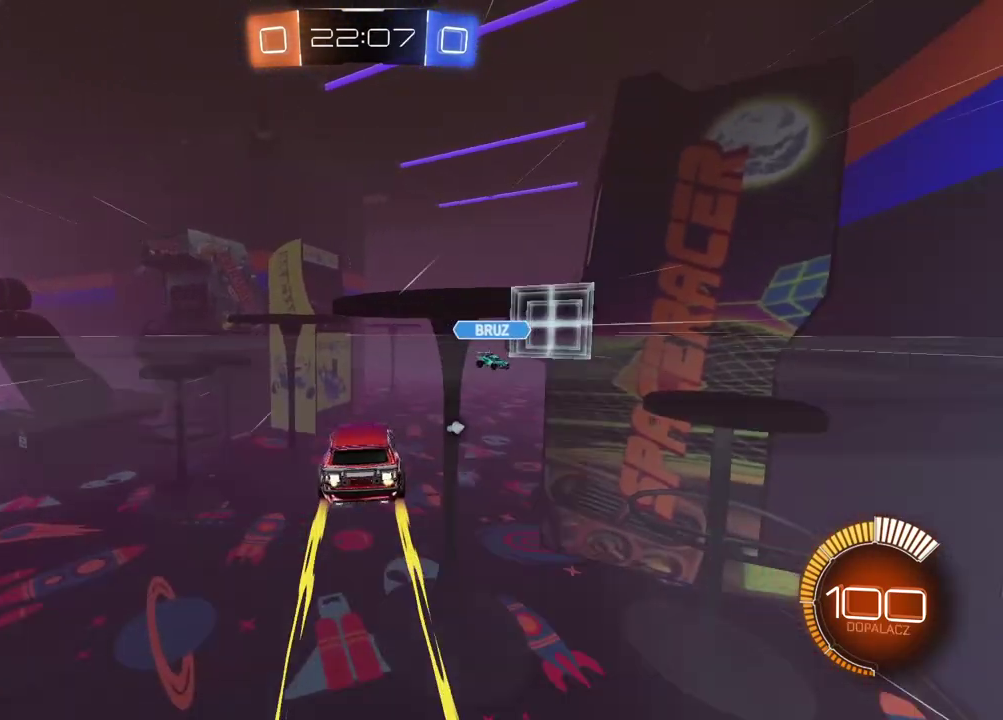
{"buttons": ["R2"], "left_stick": "left", "right_stick": "center", "events": [[200, "TRIANGLE", "down"], [300, "TRIANGLE", "up"], [367, "left_stick", "left"]]}